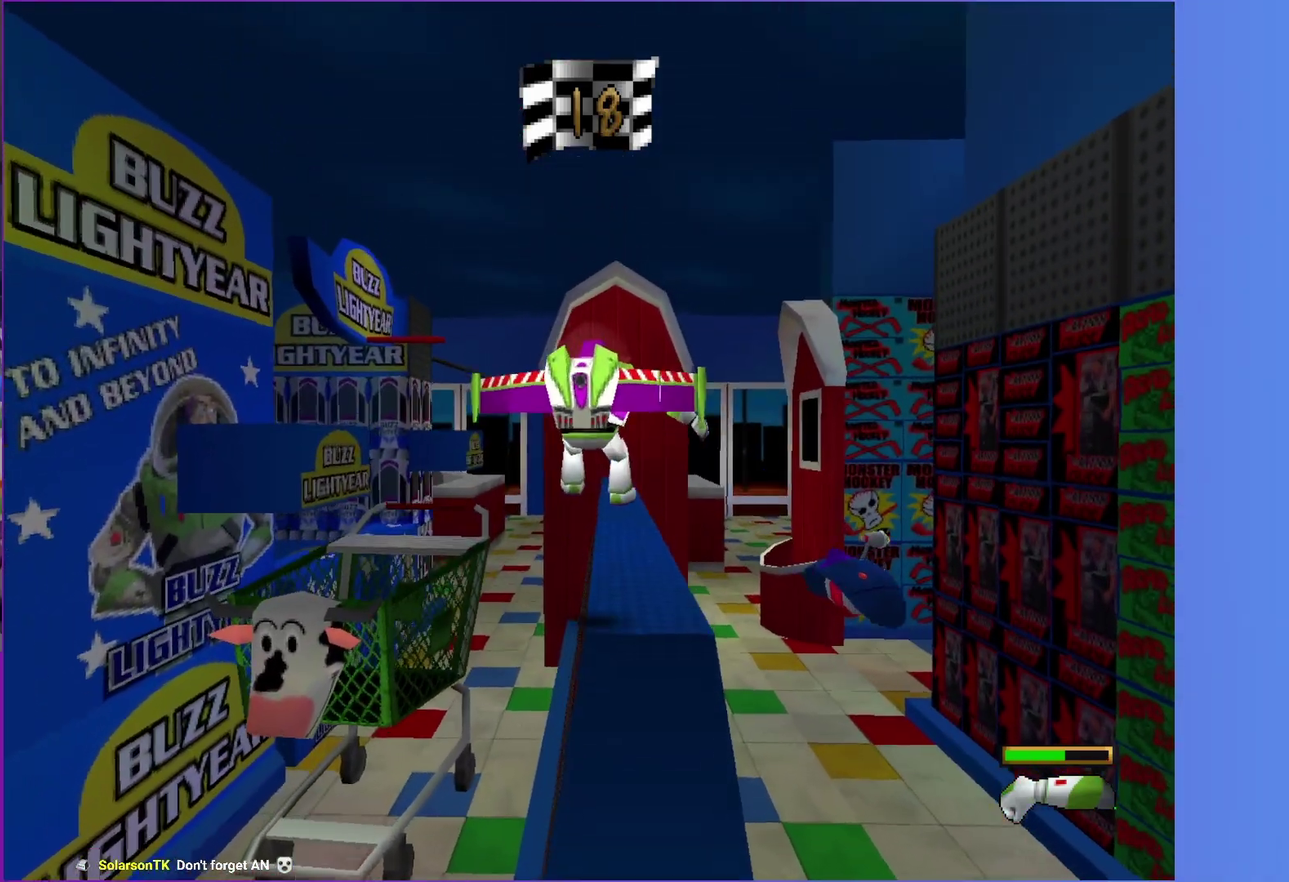
Gameplay with a controller (Xbox layout); each line is a JSON object with the inputs held at the frame after it. "events" lists button and stick changes between this image and that frame as [ms after this image, input, new state], when the widget could be followed in between. Not read: L3 R3.
{"buttons": [], "left_stick": "up", "right_stick": "center", "events": [[67, "A", "up"]]}
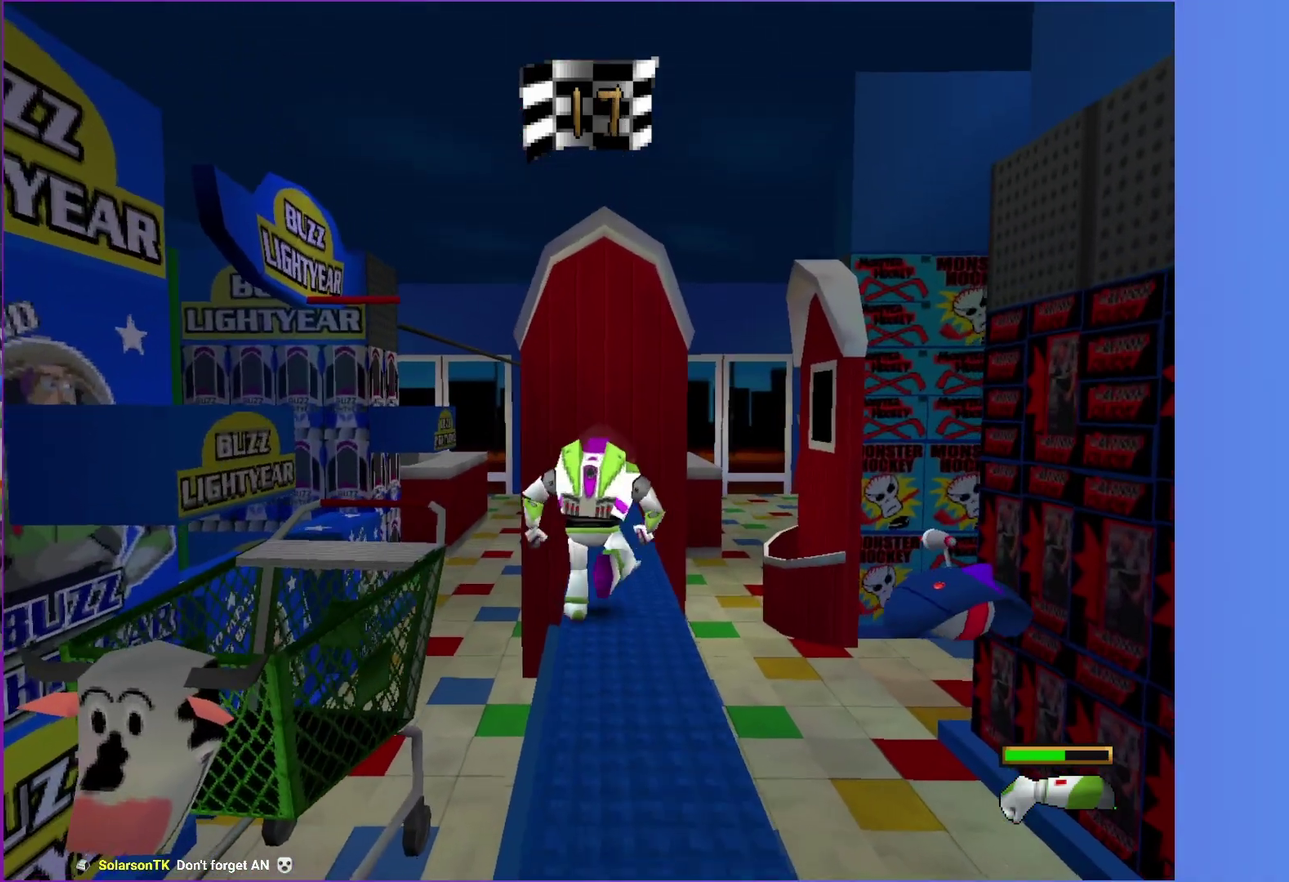
{"buttons": [], "left_stick": "up", "right_stick": "center", "events": []}
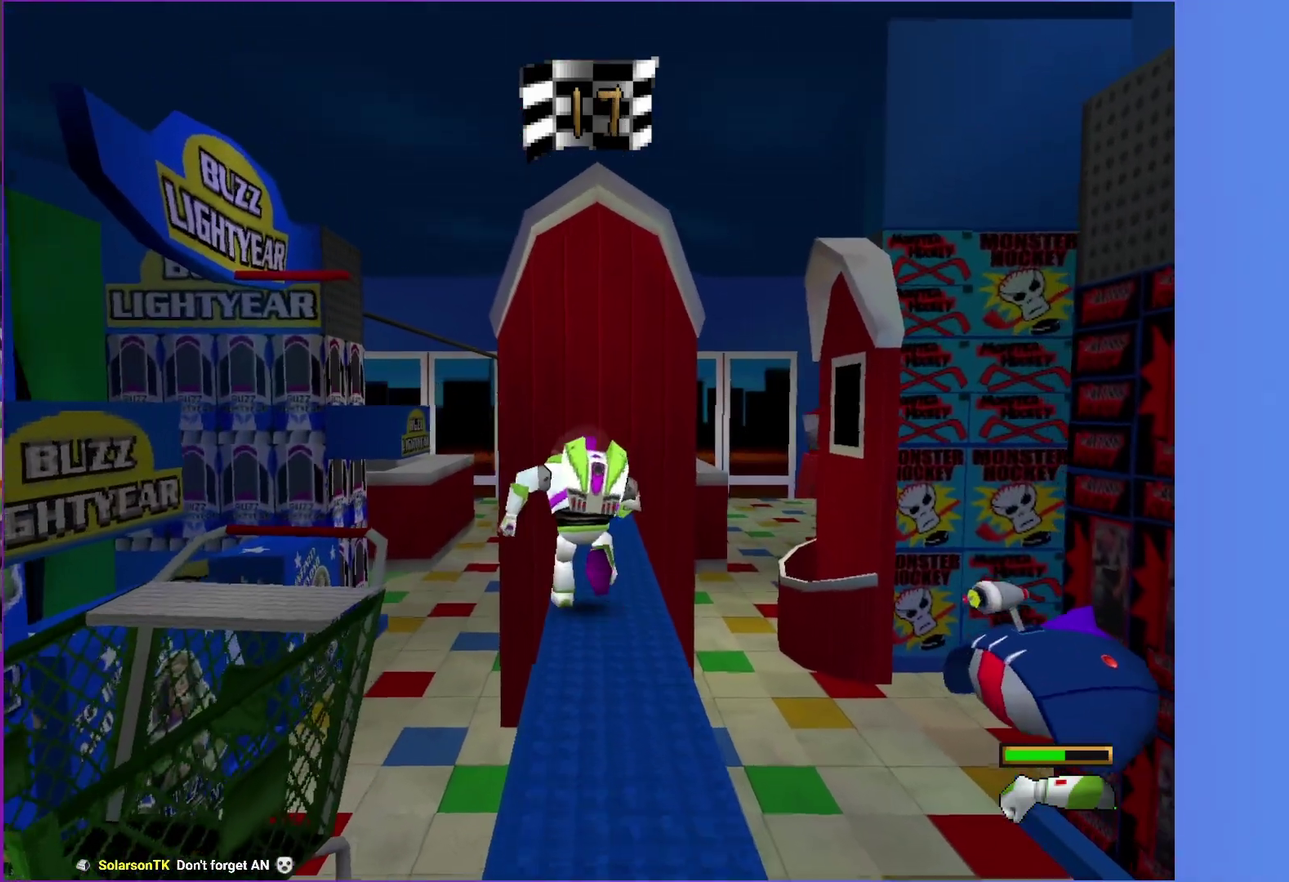
{"buttons": [], "left_stick": "up", "right_stick": "center", "events": []}
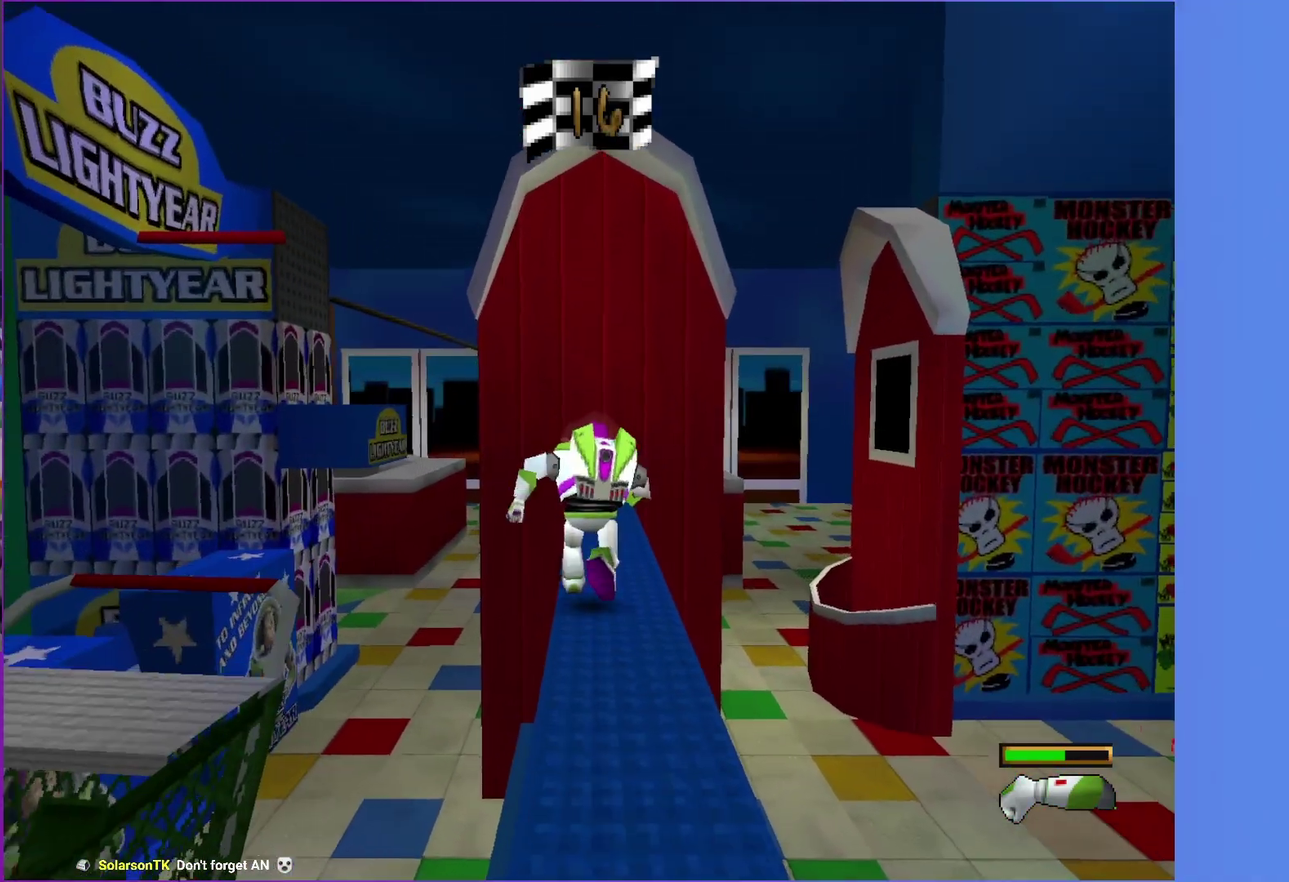
{"buttons": [], "left_stick": "up", "right_stick": "center", "events": []}
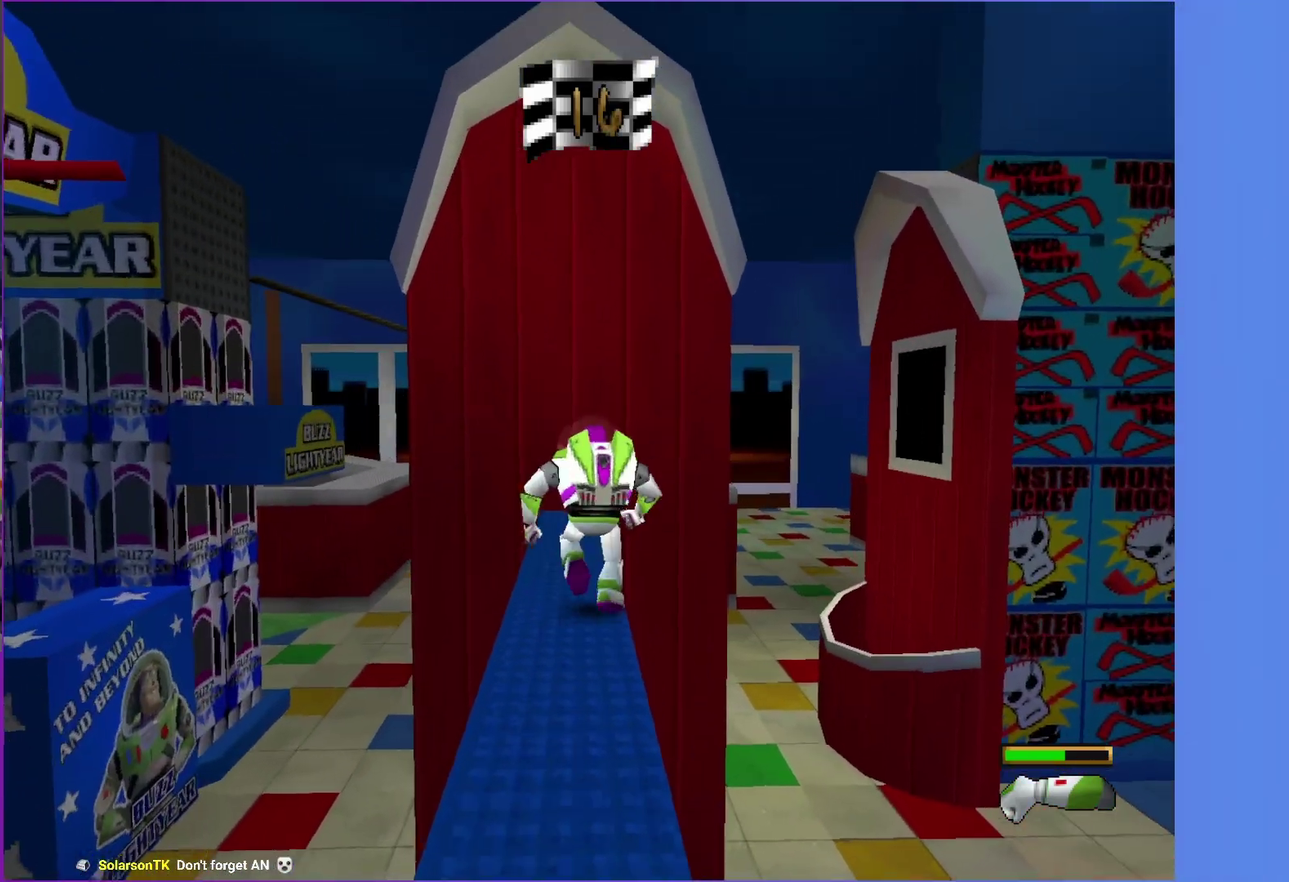
{"buttons": [], "left_stick": "up", "right_stick": "center", "events": [[233, "left_stick", "up-left"], [450, "left_stick", "up"]]}
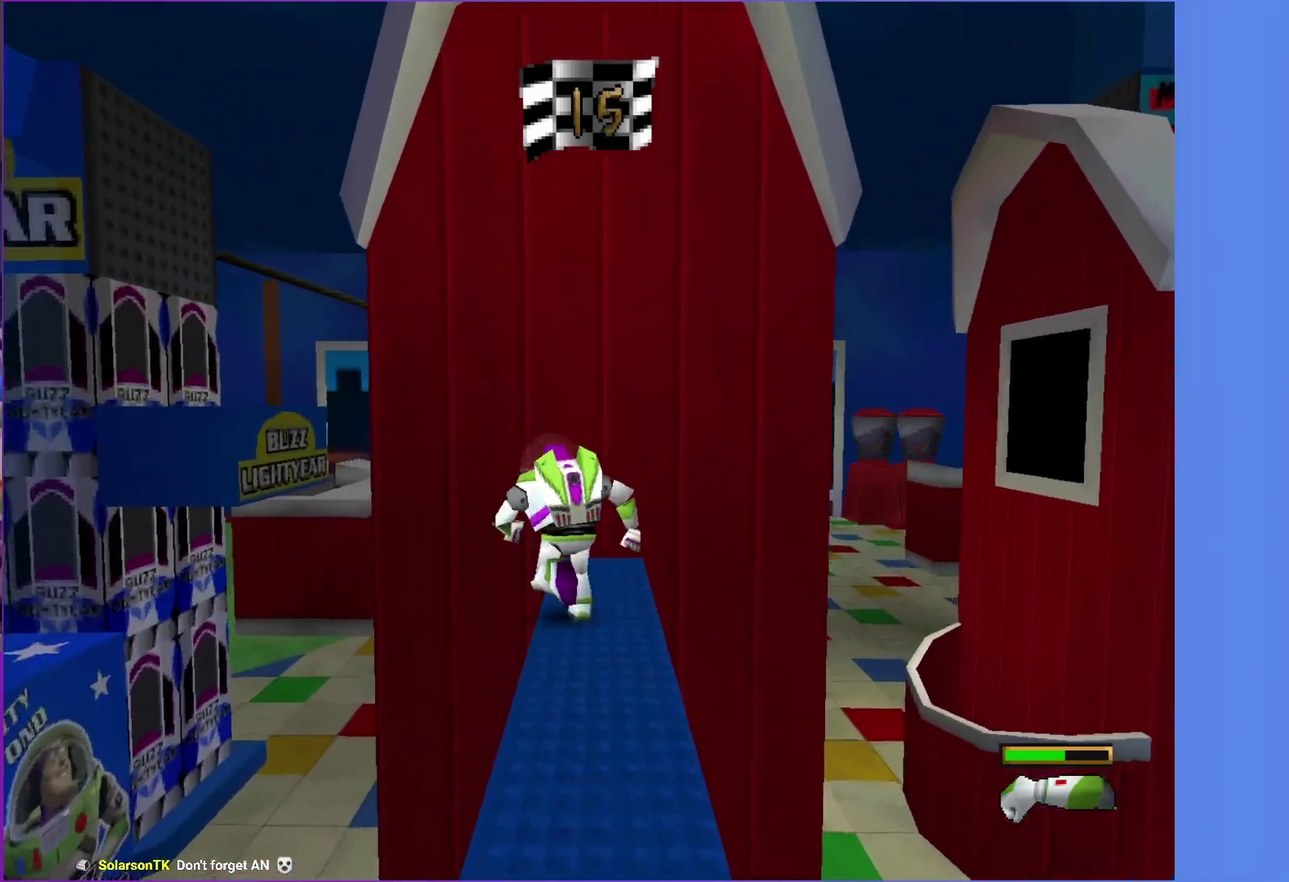
{"buttons": ["A"], "left_stick": "up-left", "right_stick": "center", "events": [[17, "left_stick", "up-left"], [83, "left_stick", "left"], [117, "A", "down"], [433, "left_stick", "up-left"]]}
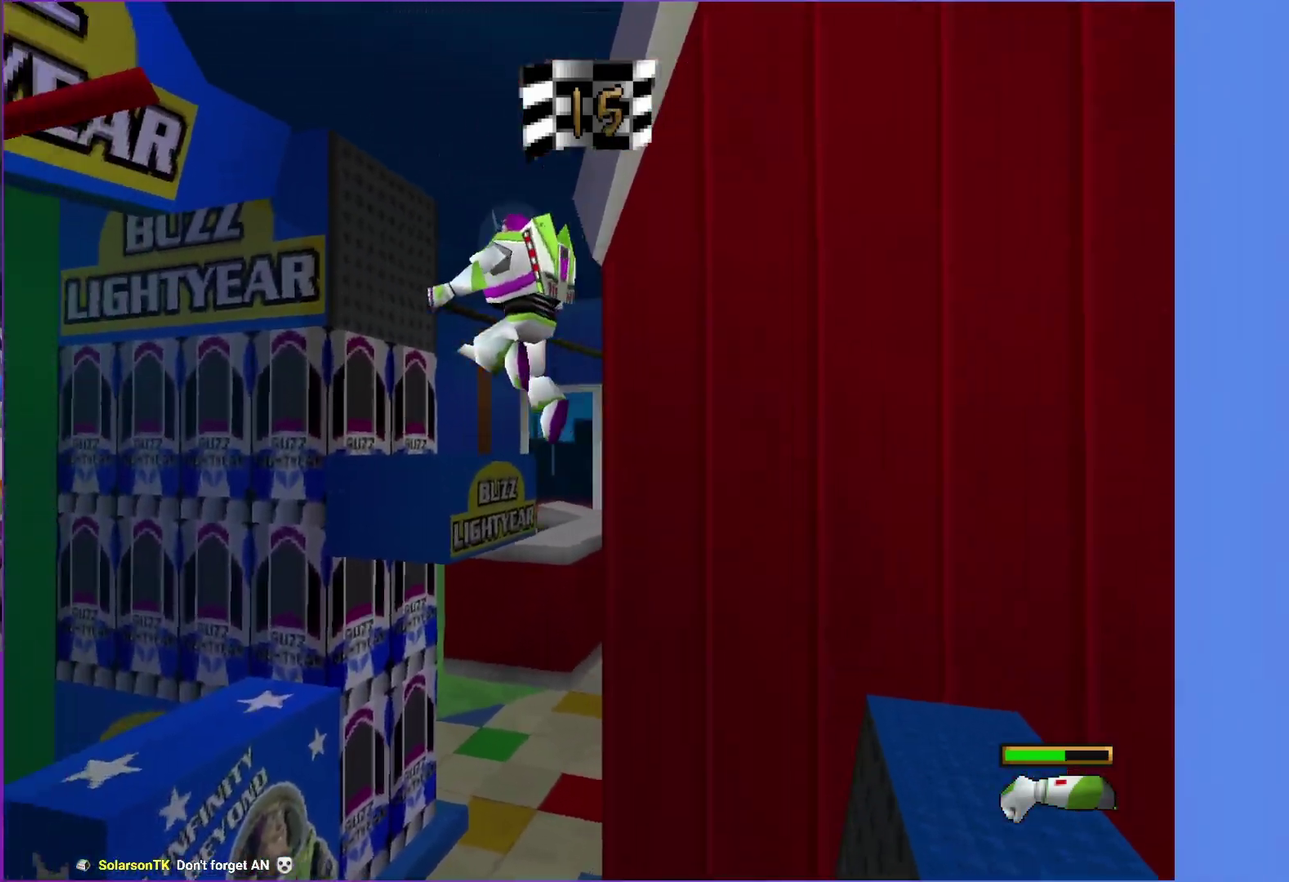
{"buttons": ["A"], "left_stick": "up", "right_stick": "center", "events": [[100, "A", "up"], [100, "left_stick", "up"], [283, "A", "down"]]}
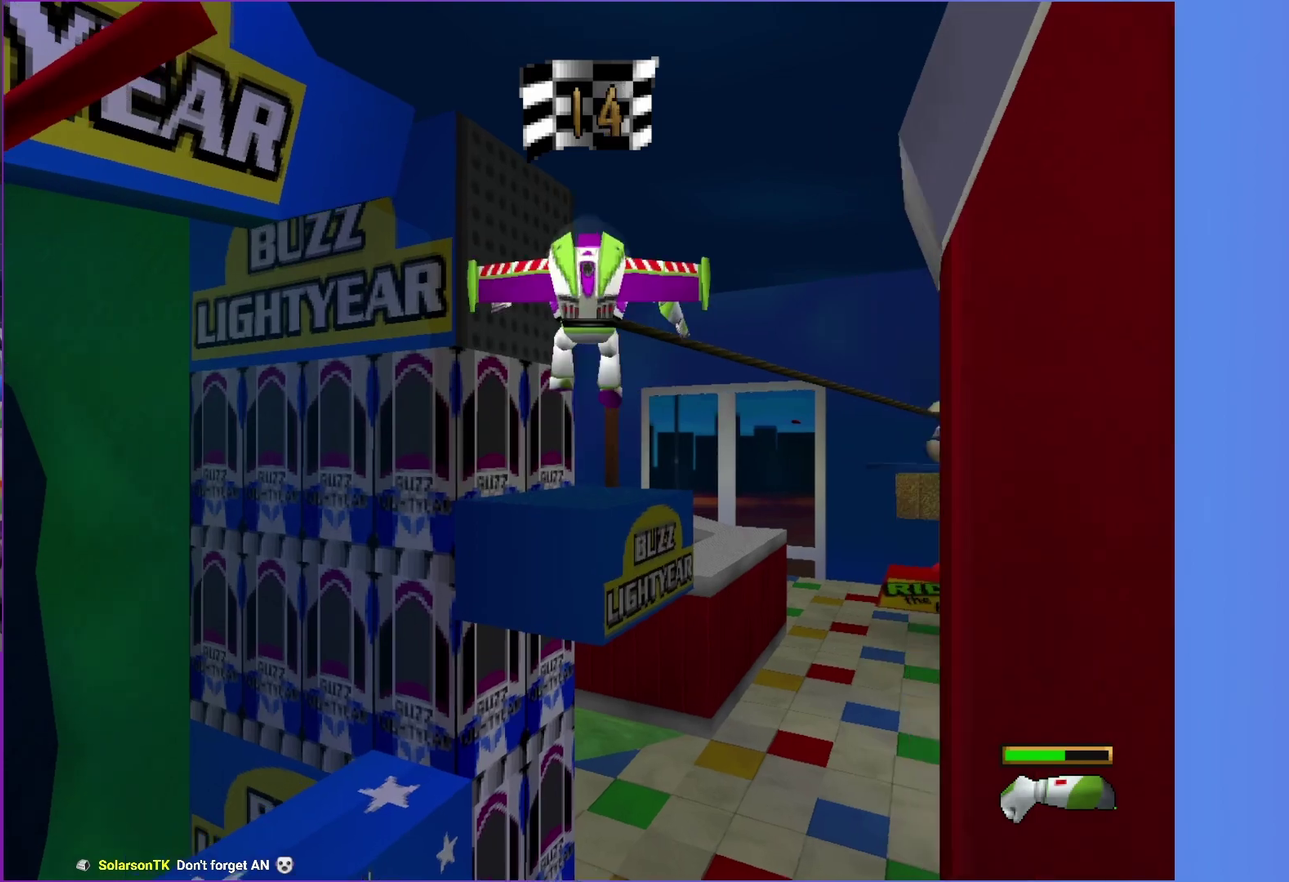
{"buttons": [], "left_stick": "up", "right_stick": "center", "events": [[433, "A", "up"]]}
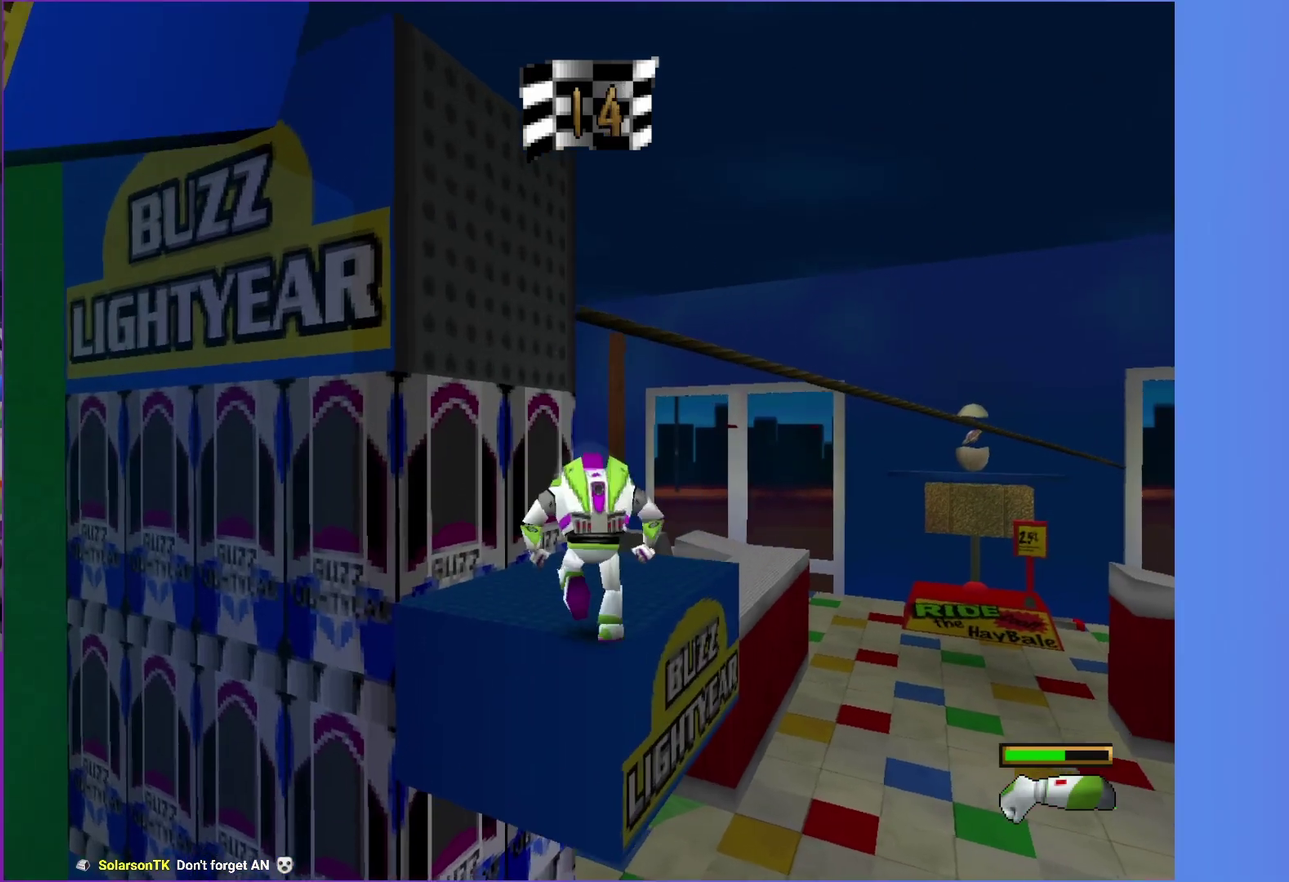
{"buttons": ["A"], "left_stick": "up", "right_stick": "center", "events": [[50, "A", "down"], [283, "left_stick", "up-right"], [317, "A", "up"], [433, "A", "down"], [467, "left_stick", "up"]]}
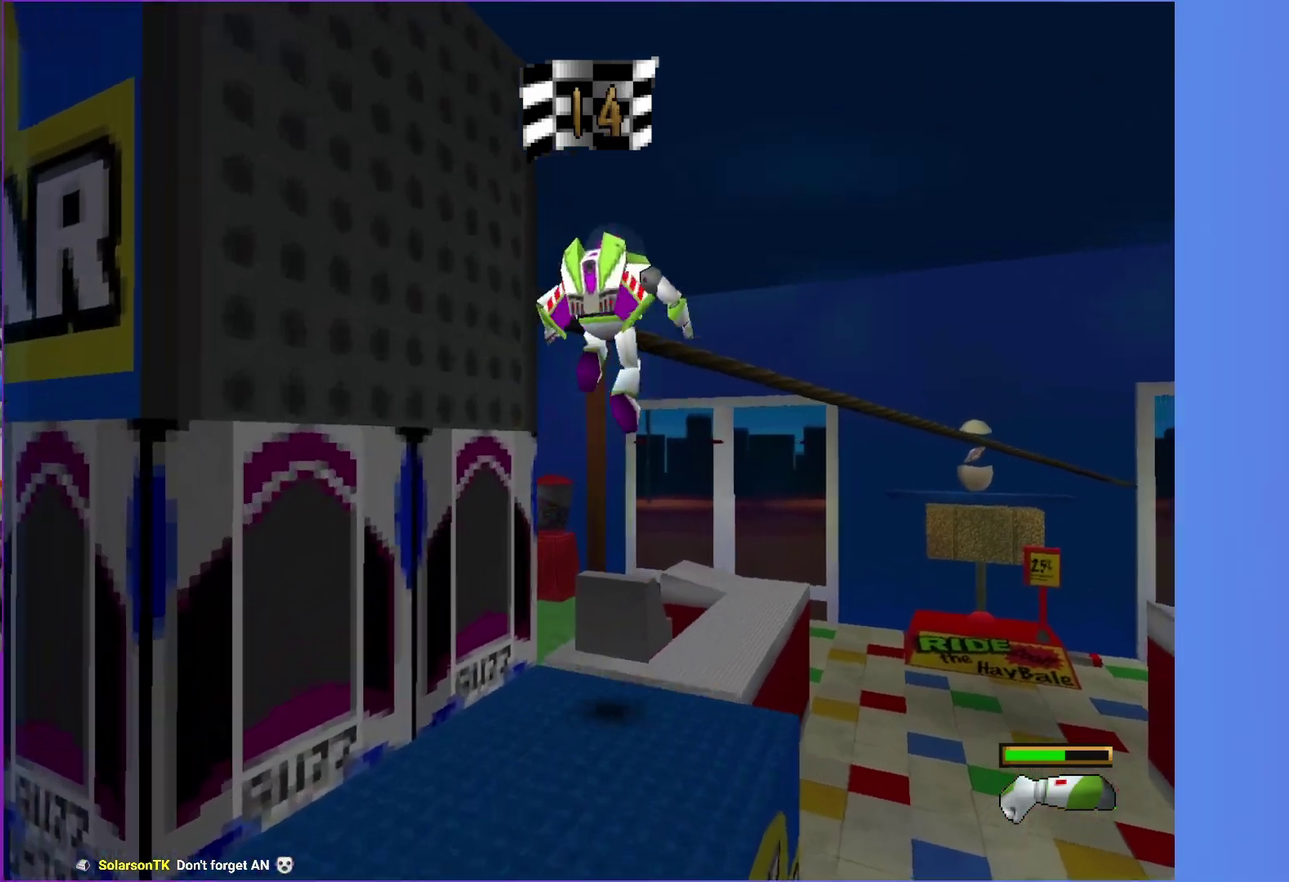
{"buttons": [], "left_stick": "up", "right_stick": "center", "events": [[17, "A", "up"]]}
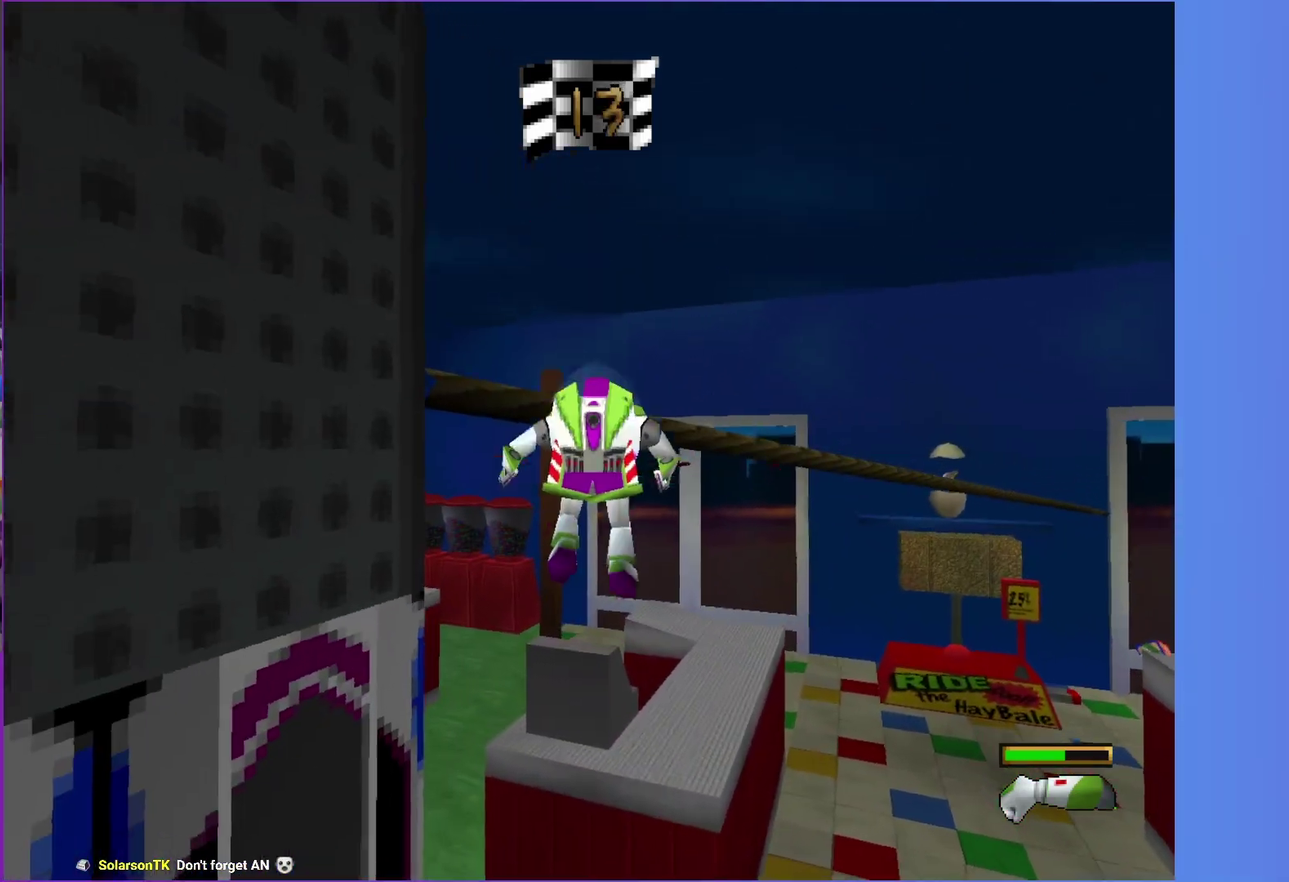
{"buttons": [], "left_stick": "up", "right_stick": "center", "events": [[233, "left_stick", "center"], [400, "left_stick", "up"]]}
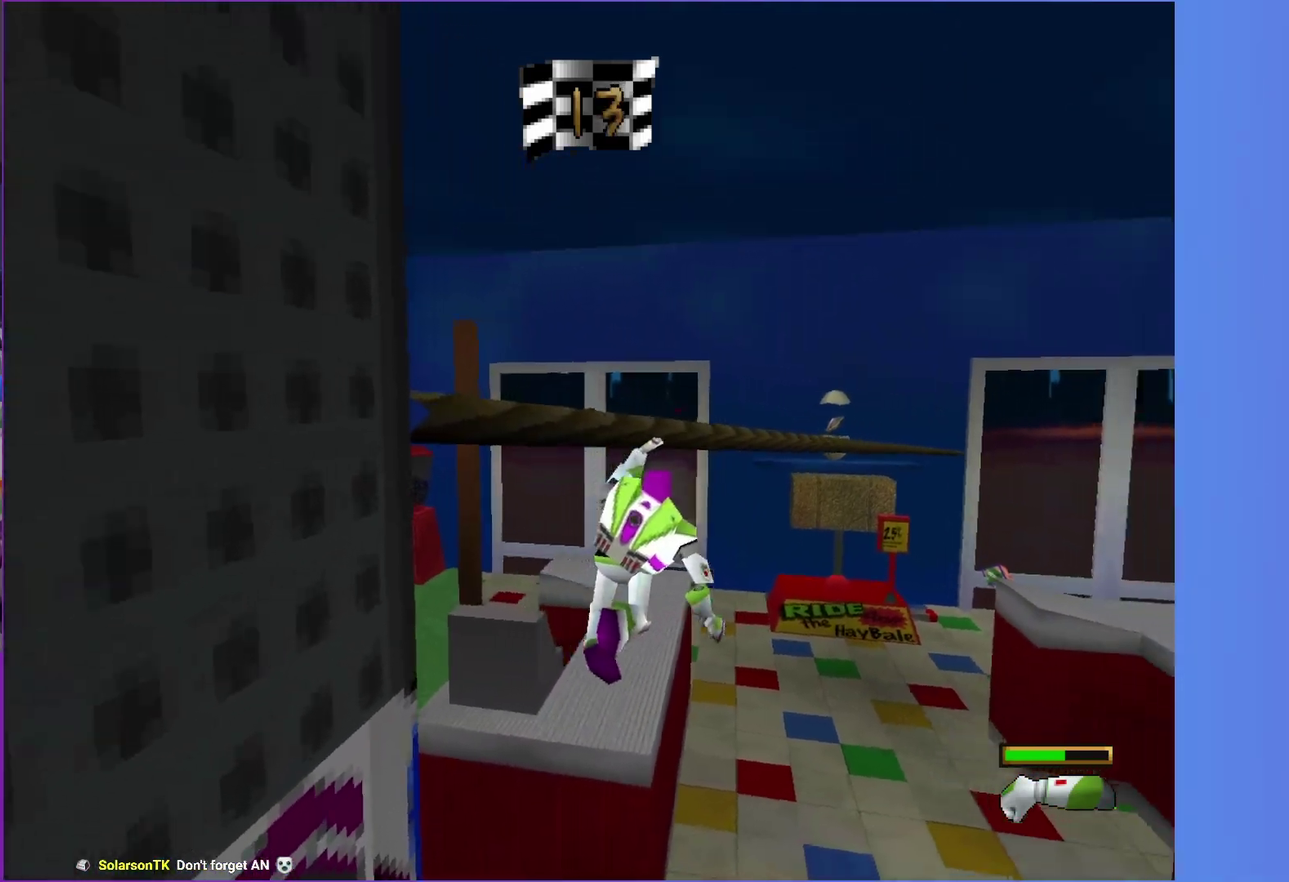
{"buttons": [], "left_stick": "up", "right_stick": "center", "events": []}
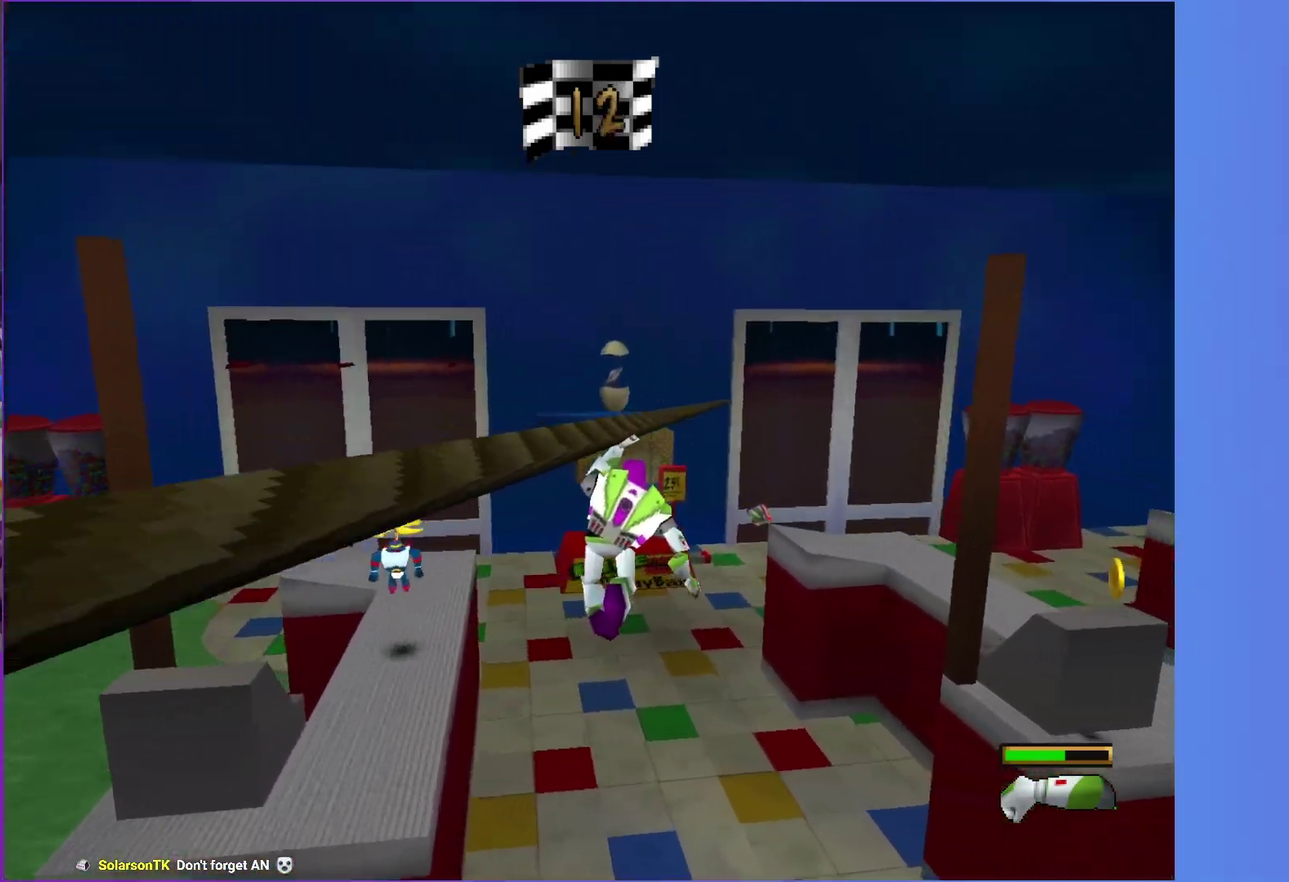
{"buttons": [], "left_stick": "up-left", "right_stick": "center", "events": [[150, "left_stick", "up-left"]]}
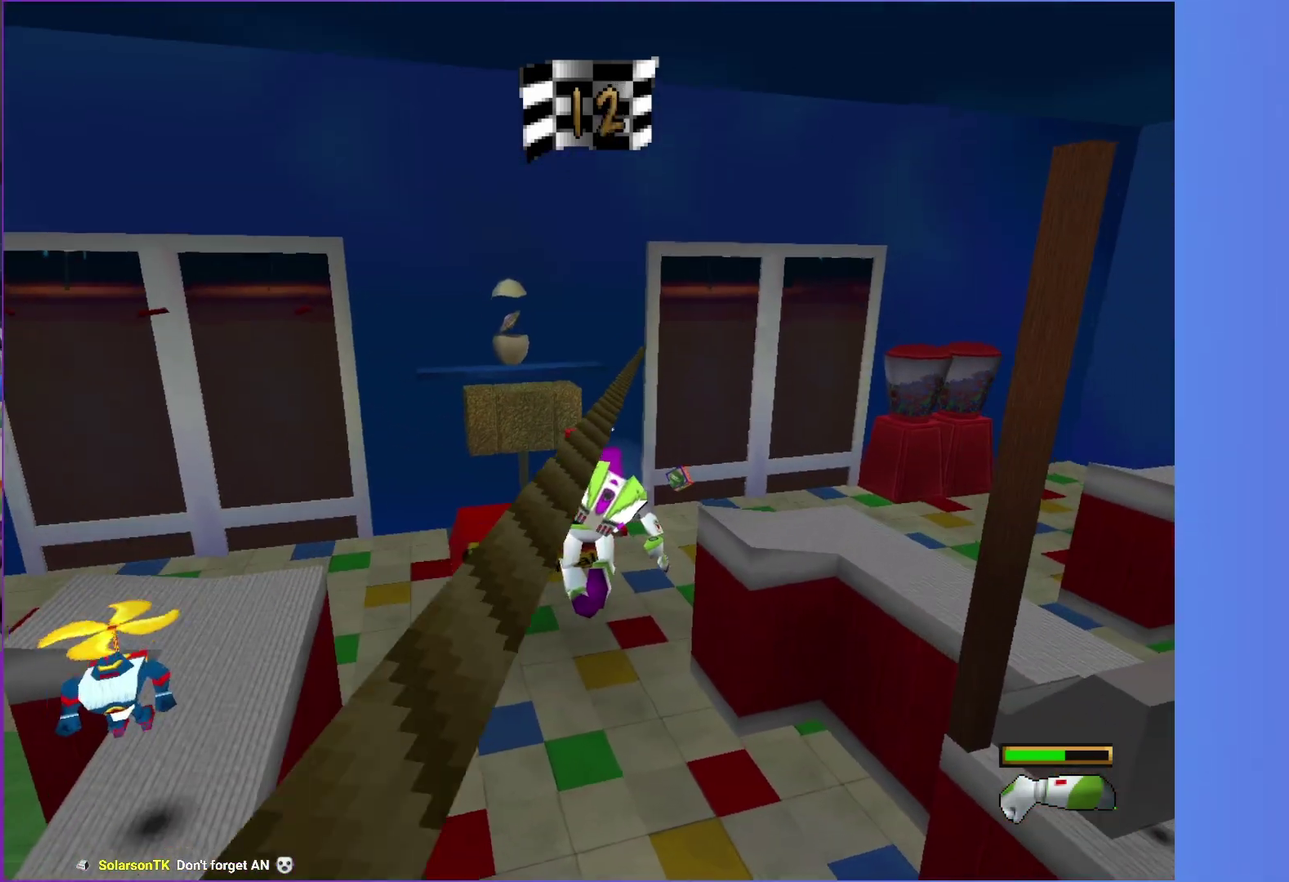
{"buttons": [], "left_stick": "up-left", "right_stick": "center", "events": []}
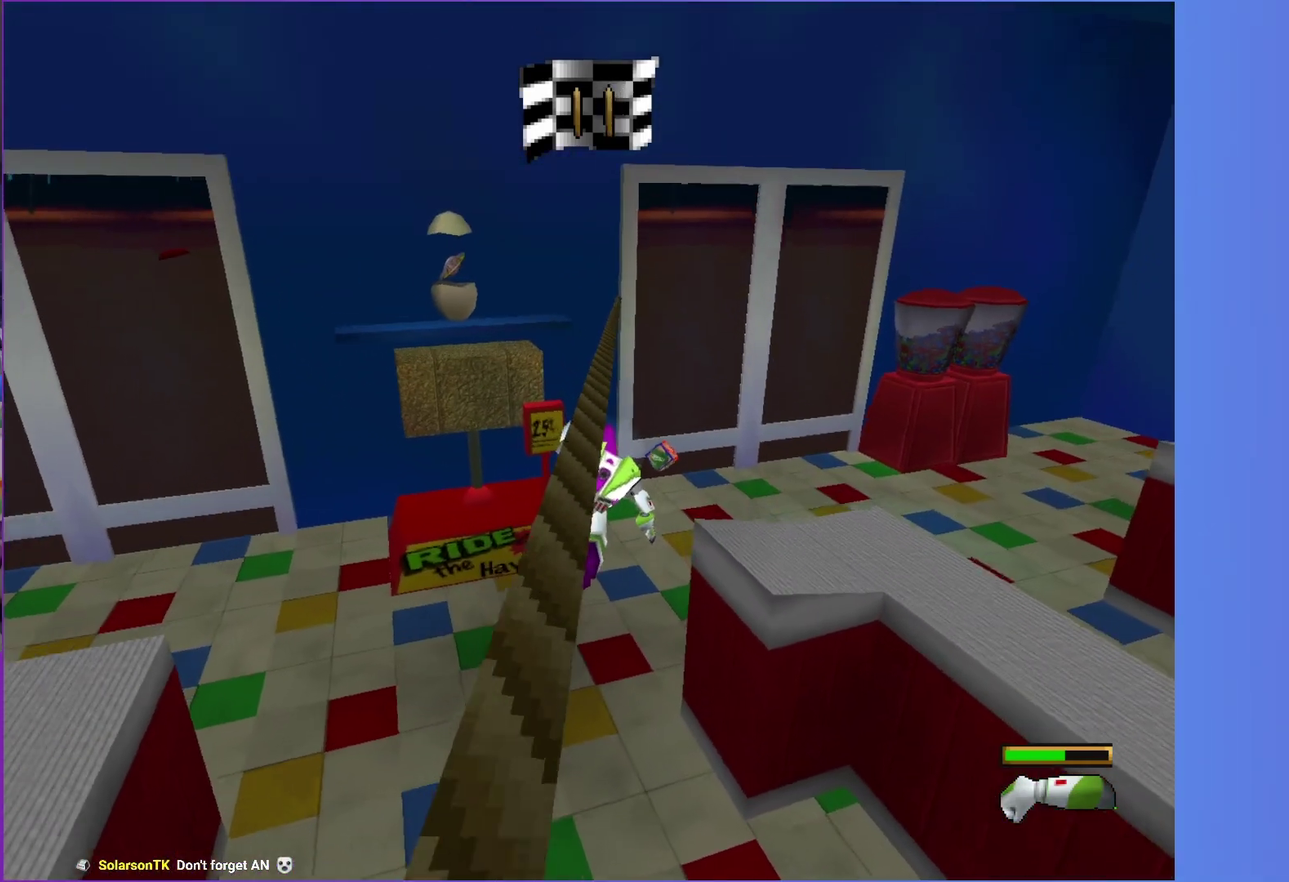
{"buttons": [], "left_stick": "up-left", "right_stick": "center", "events": []}
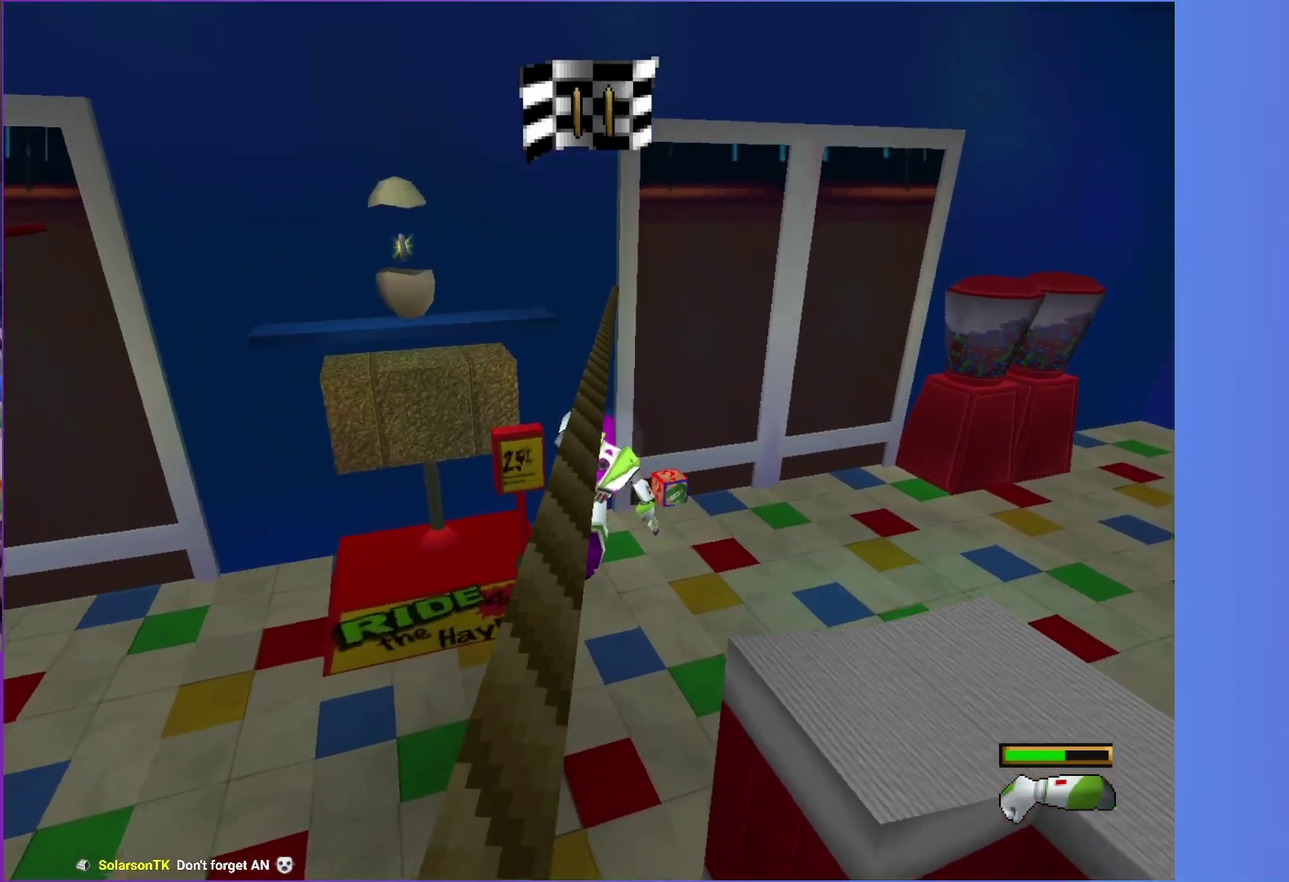
{"buttons": [], "left_stick": "up-left", "right_stick": "center", "events": []}
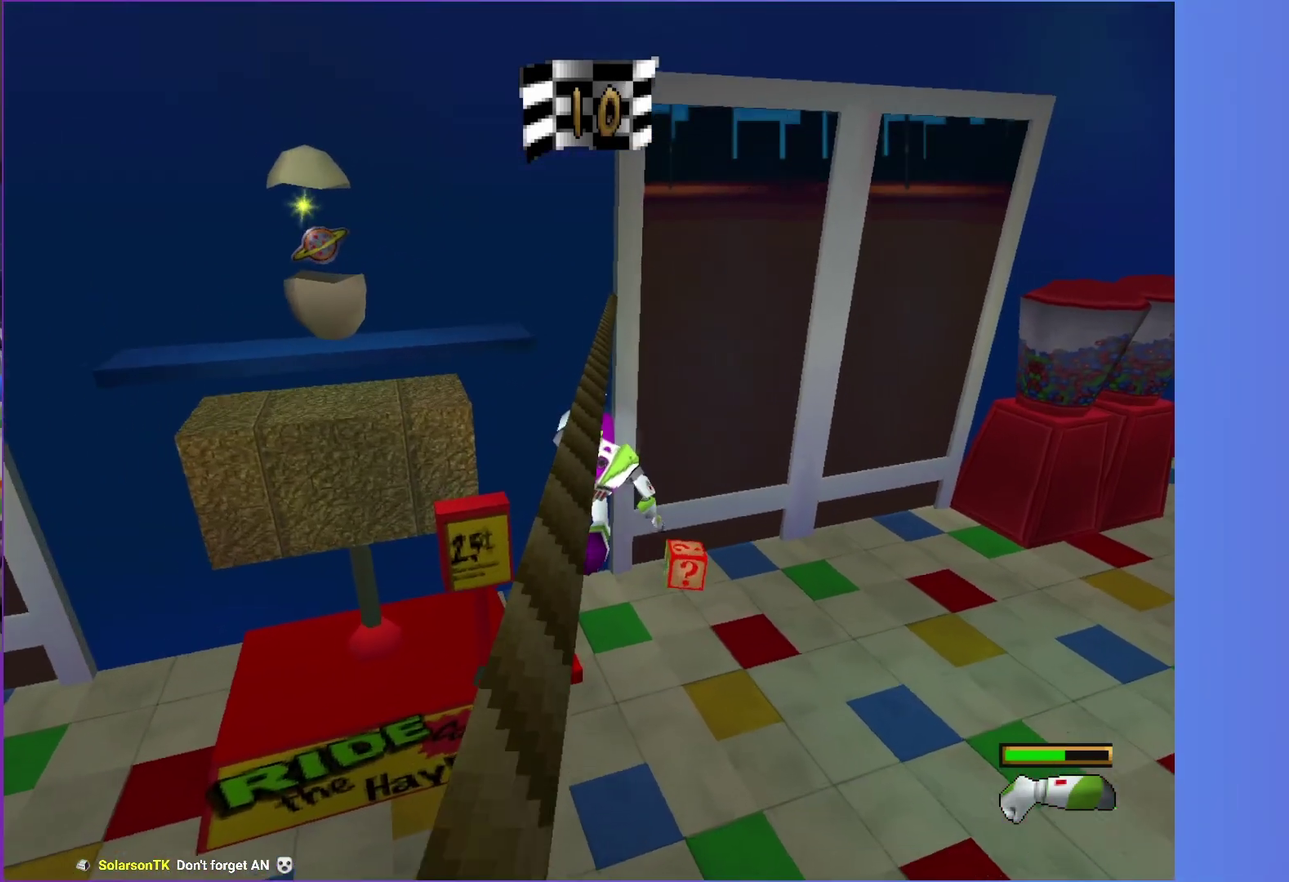
{"buttons": [], "left_stick": "up-left", "right_stick": "center", "events": [[283, "A", "down"], [500, "A", "up"]]}
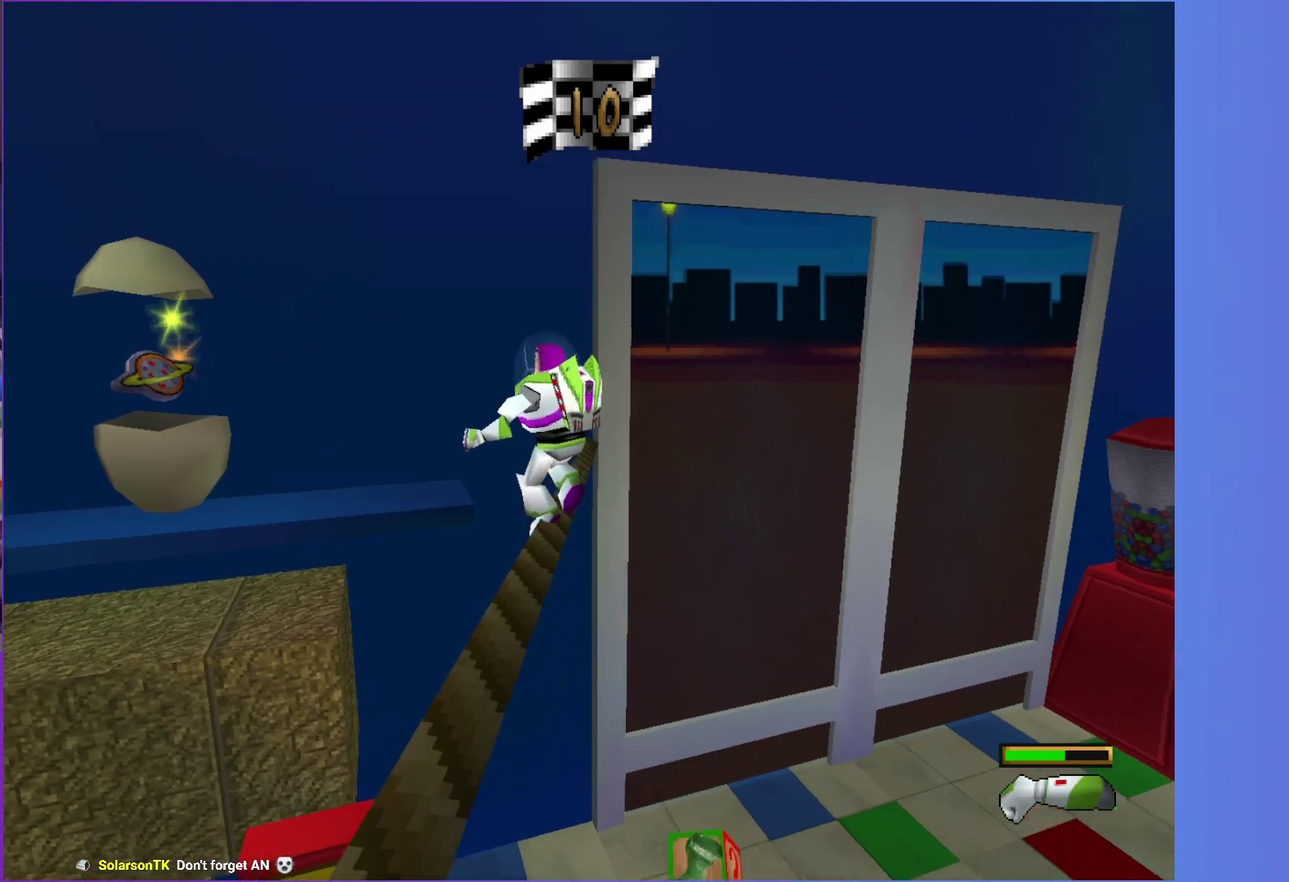
{"buttons": [], "left_stick": "up", "right_stick": "center", "events": [[267, "A", "down"], [317, "left_stick", "up"], [483, "A", "up"]]}
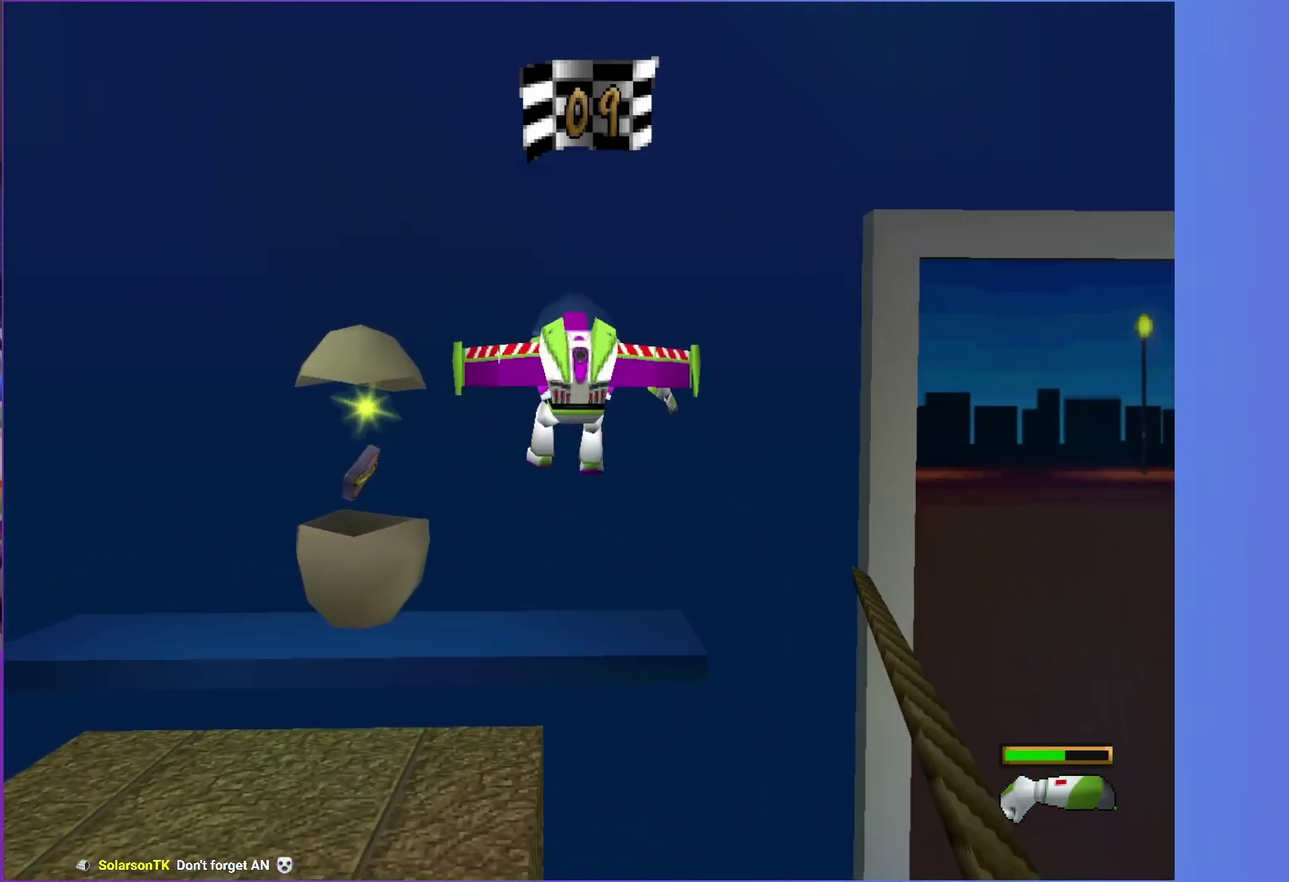
{"buttons": ["A"], "left_stick": "left", "right_stick": "center", "events": [[267, "left_stick", "up-left"], [417, "left_stick", "left"], [450, "A", "down"]]}
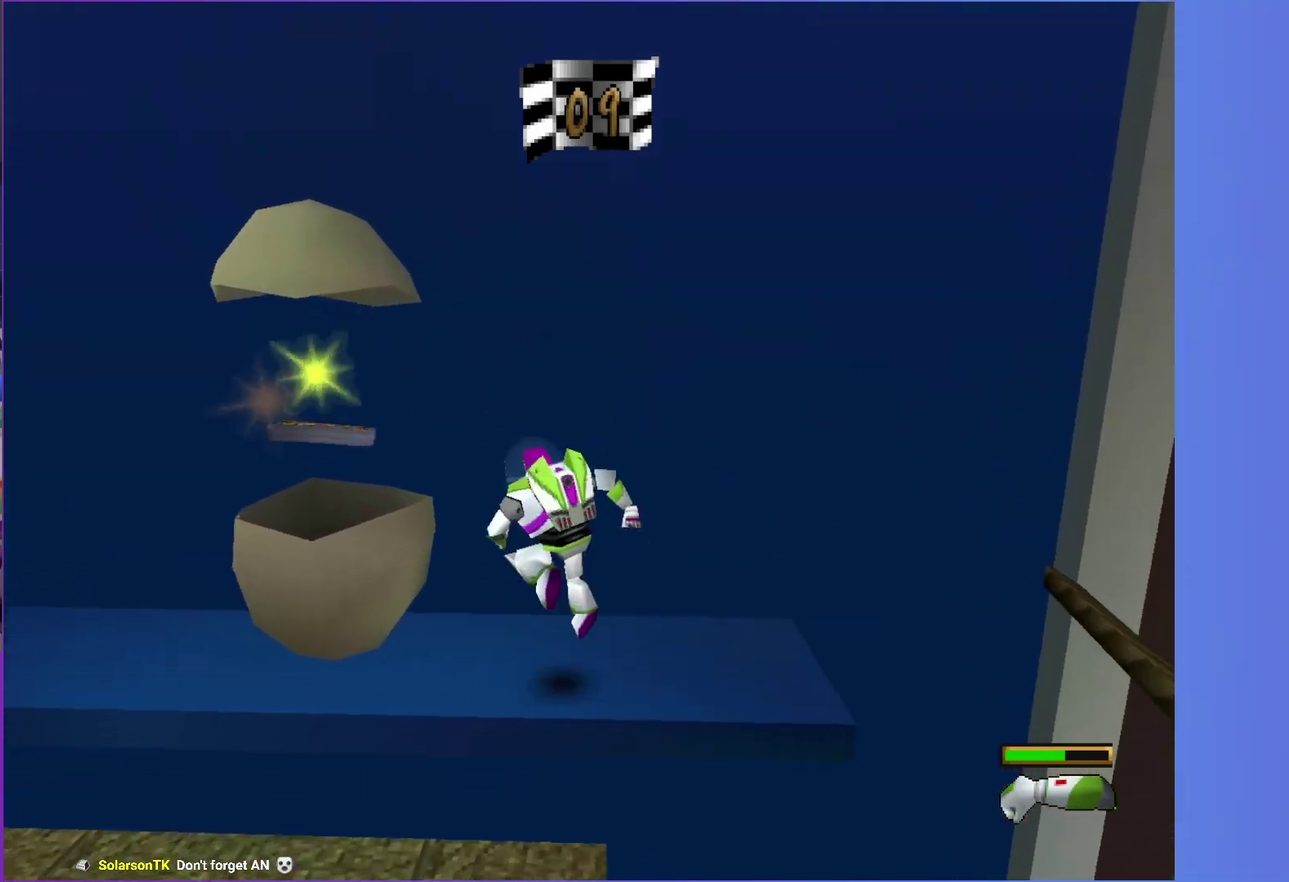
{"buttons": [], "left_stick": "center", "right_stick": "center", "events": [[167, "A", "up"], [217, "left_stick", "center"], [233, "START", "down"], [317, "START", "up"], [350, "DPAD_DOWN", "down"], [433, "DPAD_DOWN", "up"]]}
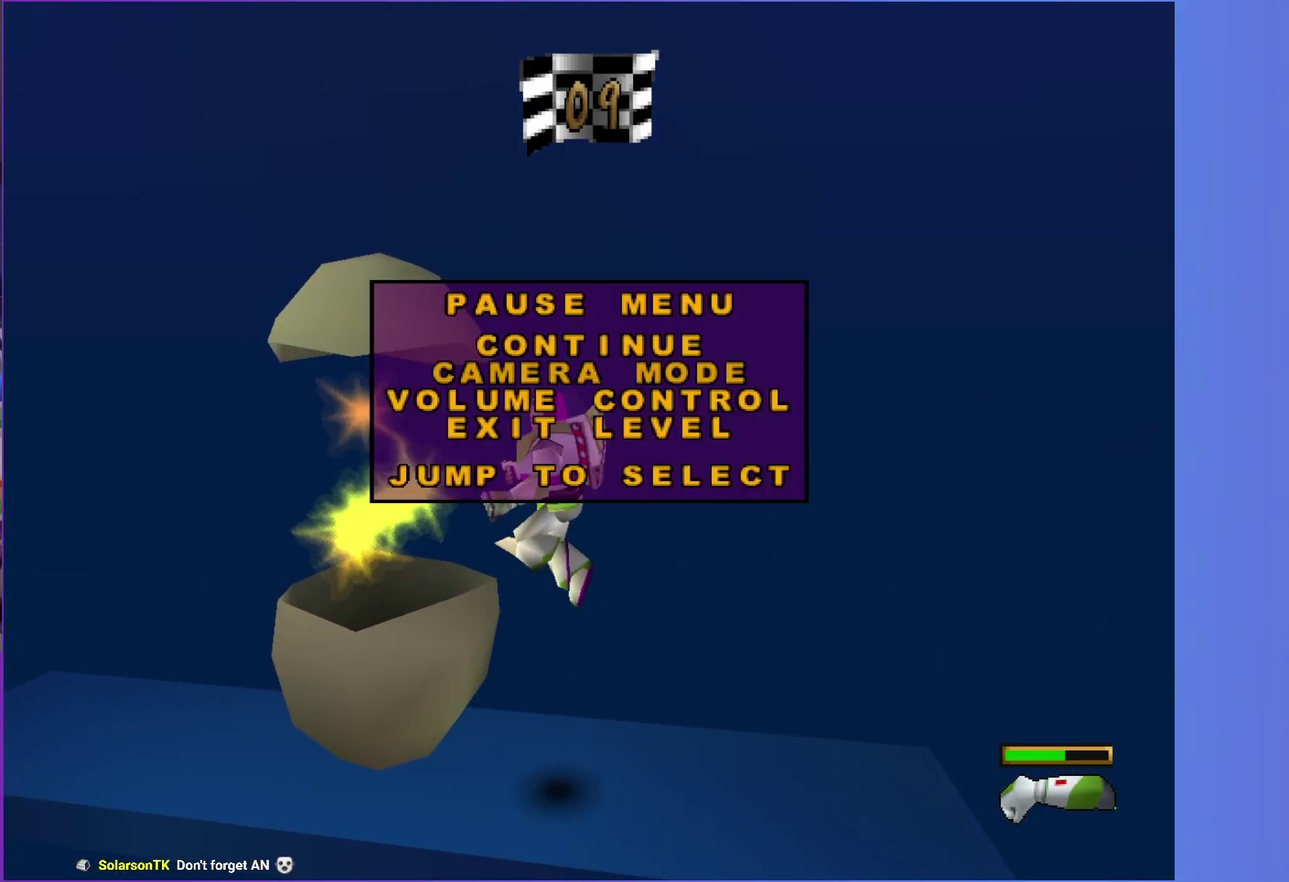
{"buttons": ["A"], "left_stick": "center", "right_stick": "center", "events": [[17, "DPAD_DOWN", "down"], [83, "DPAD_DOWN", "up"], [167, "DPAD_DOWN", "down"], [233, "DPAD_DOWN", "up"], [283, "A", "down"], [367, "DPAD_DOWN", "down"], [383, "A", "up"], [450, "DPAD_DOWN", "up"], [467, "A", "down"]]}
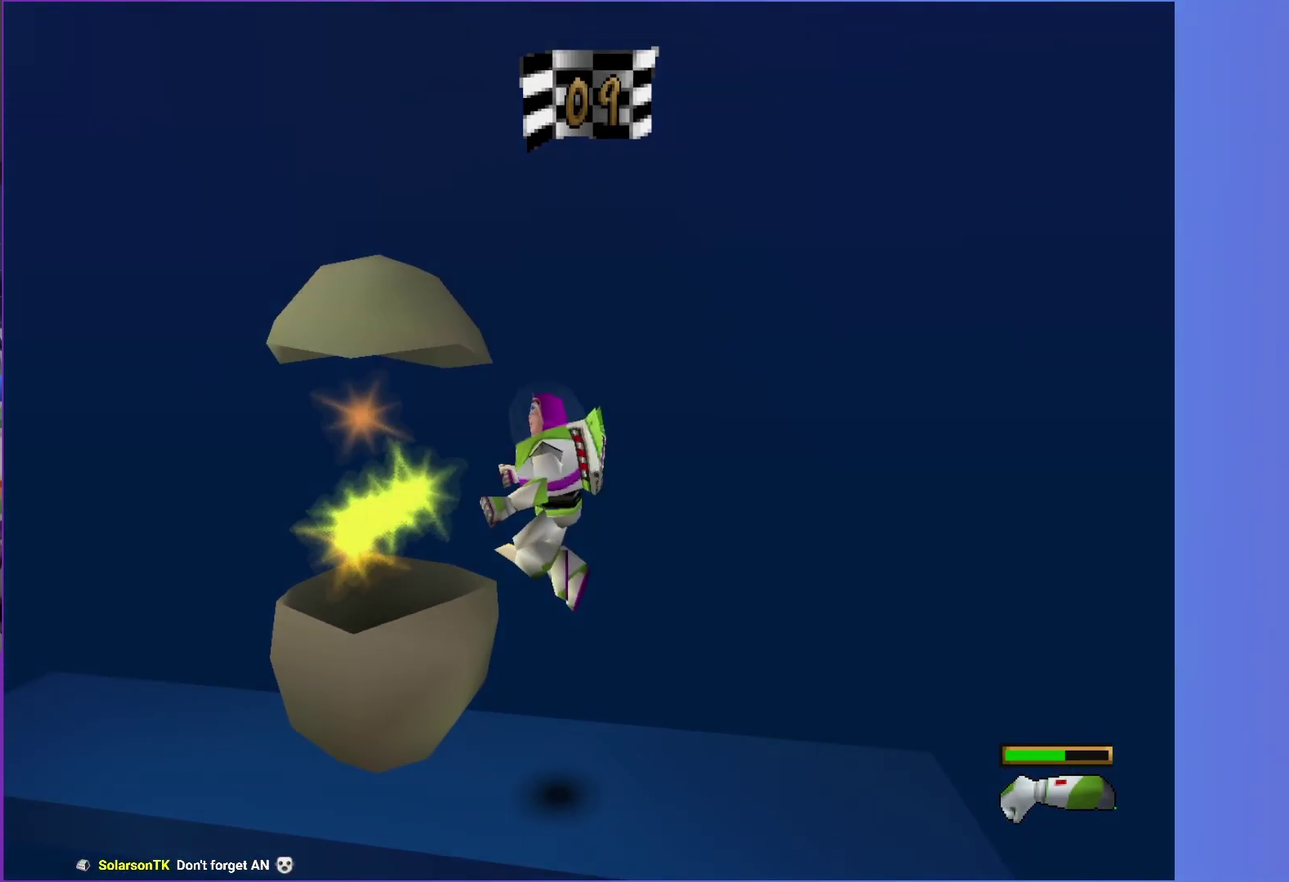
{"buttons": [], "left_stick": "center", "right_stick": "center", "events": [[67, "A", "up"]]}
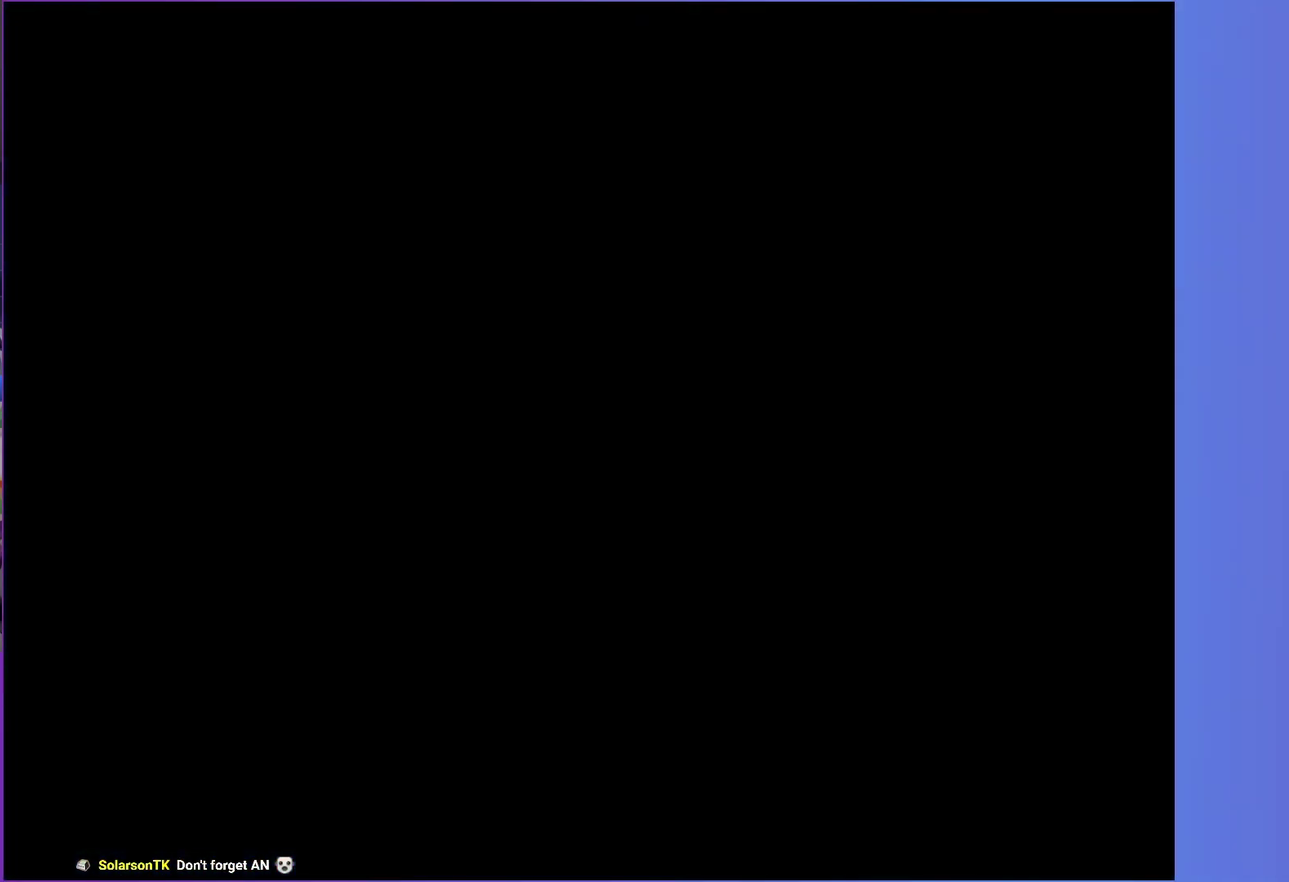
{"buttons": ["A"], "left_stick": "center", "right_stick": "center", "events": [[33, "A", "down"], [133, "A", "up"], [267, "A", "down"], [350, "A", "up"], [483, "A", "down"]]}
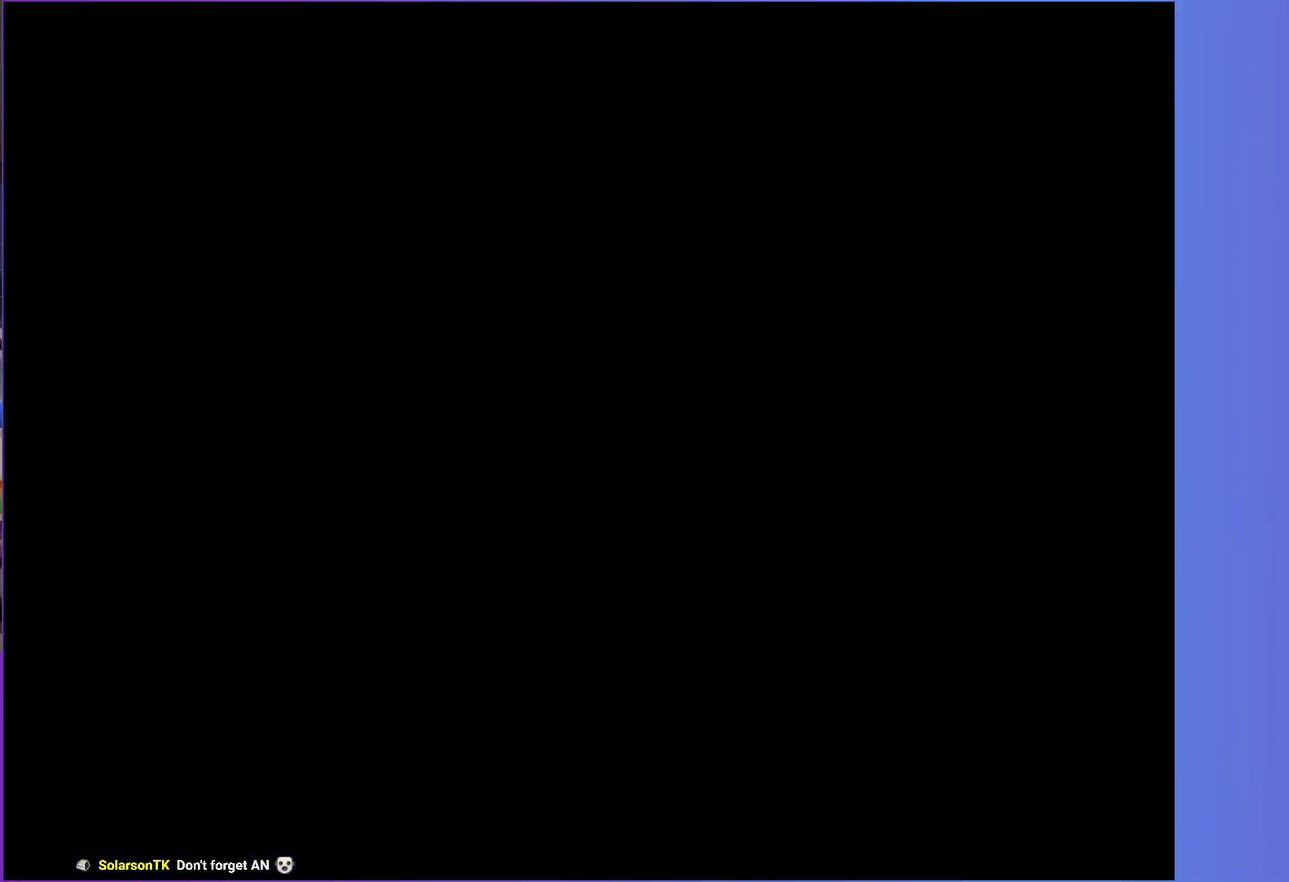
{"buttons": [], "left_stick": "center", "right_stick": "center", "events": [[33, "A", "up"], [167, "A", "down"], [233, "A", "up"], [350, "A", "down"], [417, "A", "up"]]}
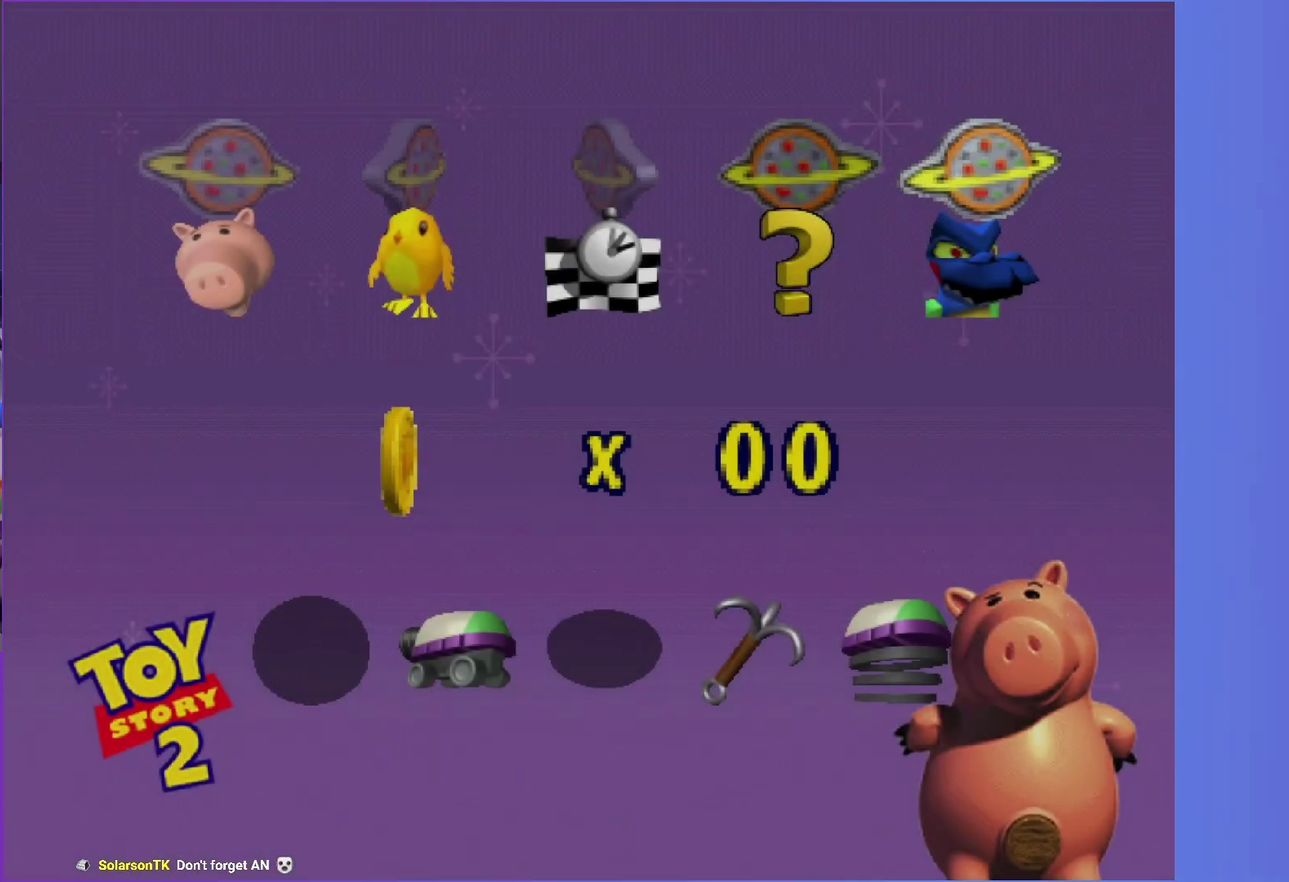
{"buttons": [], "left_stick": "center", "right_stick": "center", "events": [[17, "A", "down"], [133, "A", "up"], [217, "A", "down"], [317, "A", "up"], [400, "A", "down"], [500, "A", "up"]]}
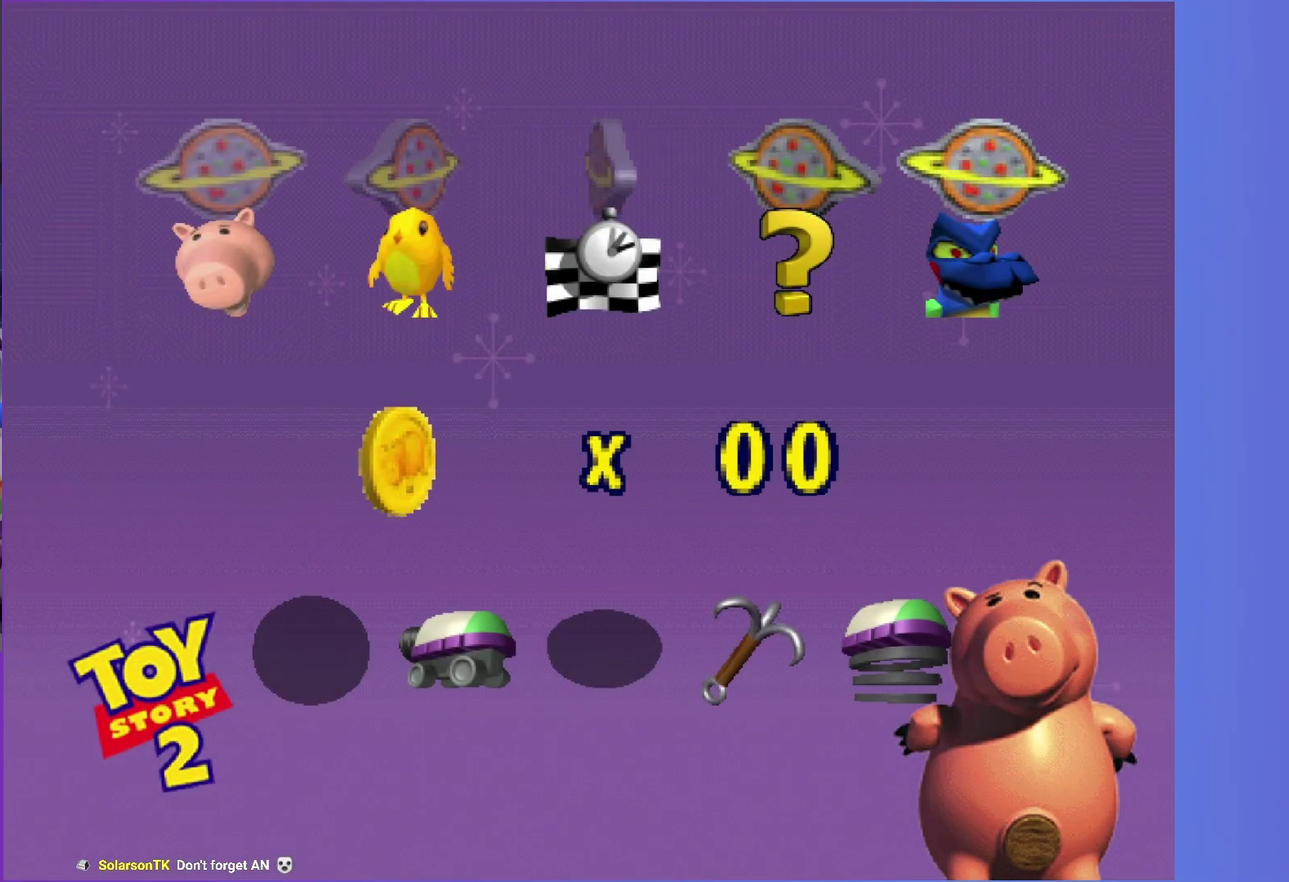
{"buttons": ["A"], "left_stick": "center", "right_stick": "center", "events": [[100, "A", "down"], [200, "A", "up"], [283, "A", "down"], [383, "A", "up"], [483, "A", "down"]]}
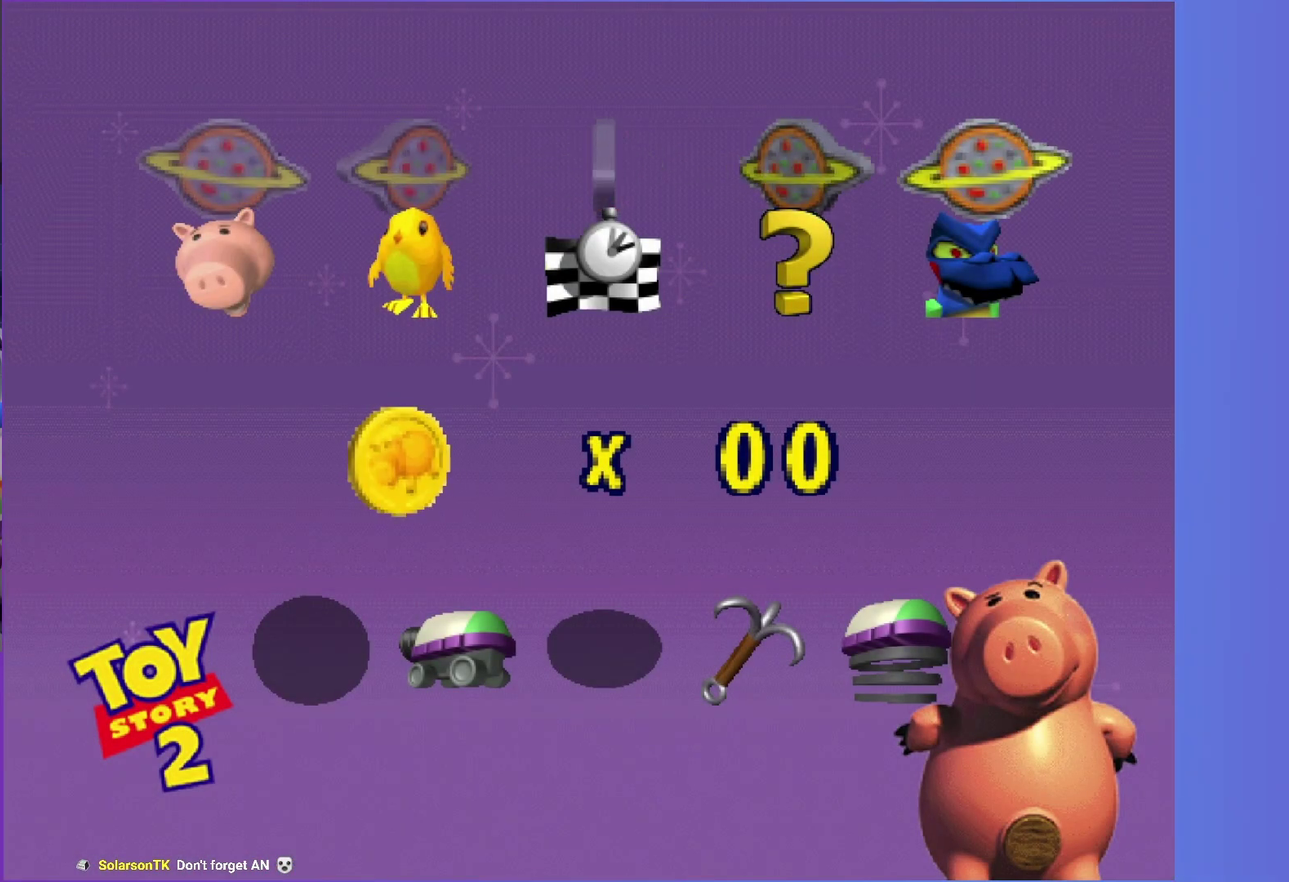
{"buttons": ["A"], "left_stick": "center", "right_stick": "center", "events": [[67, "A", "up"], [133, "A", "down"], [233, "A", "up"], [317, "A", "down"], [400, "A", "up"], [483, "A", "down"]]}
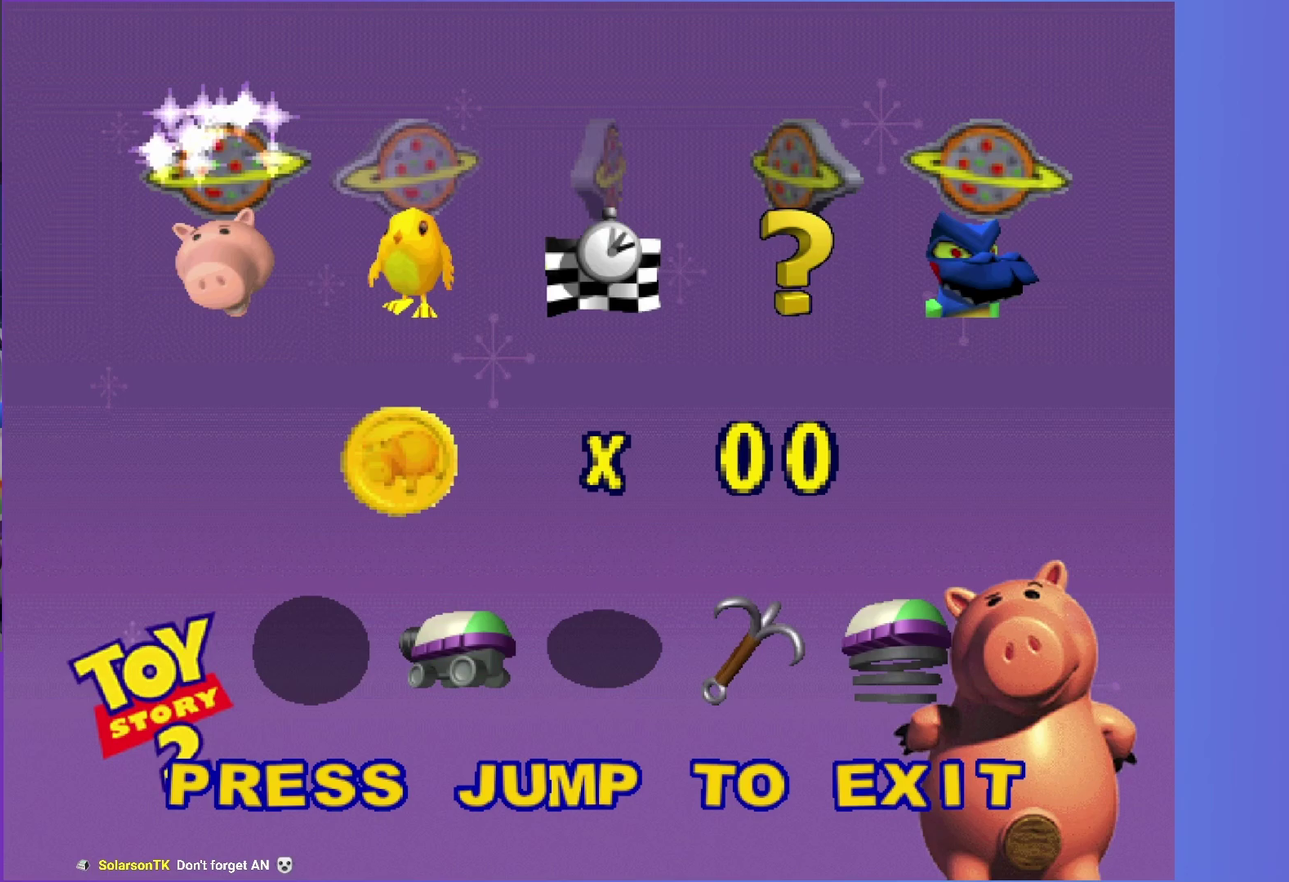
{"buttons": ["A"], "left_stick": "center", "right_stick": "center", "events": [[67, "A", "up"], [150, "A", "down"], [233, "A", "up"], [317, "A", "down"], [400, "A", "up"], [500, "A", "down"]]}
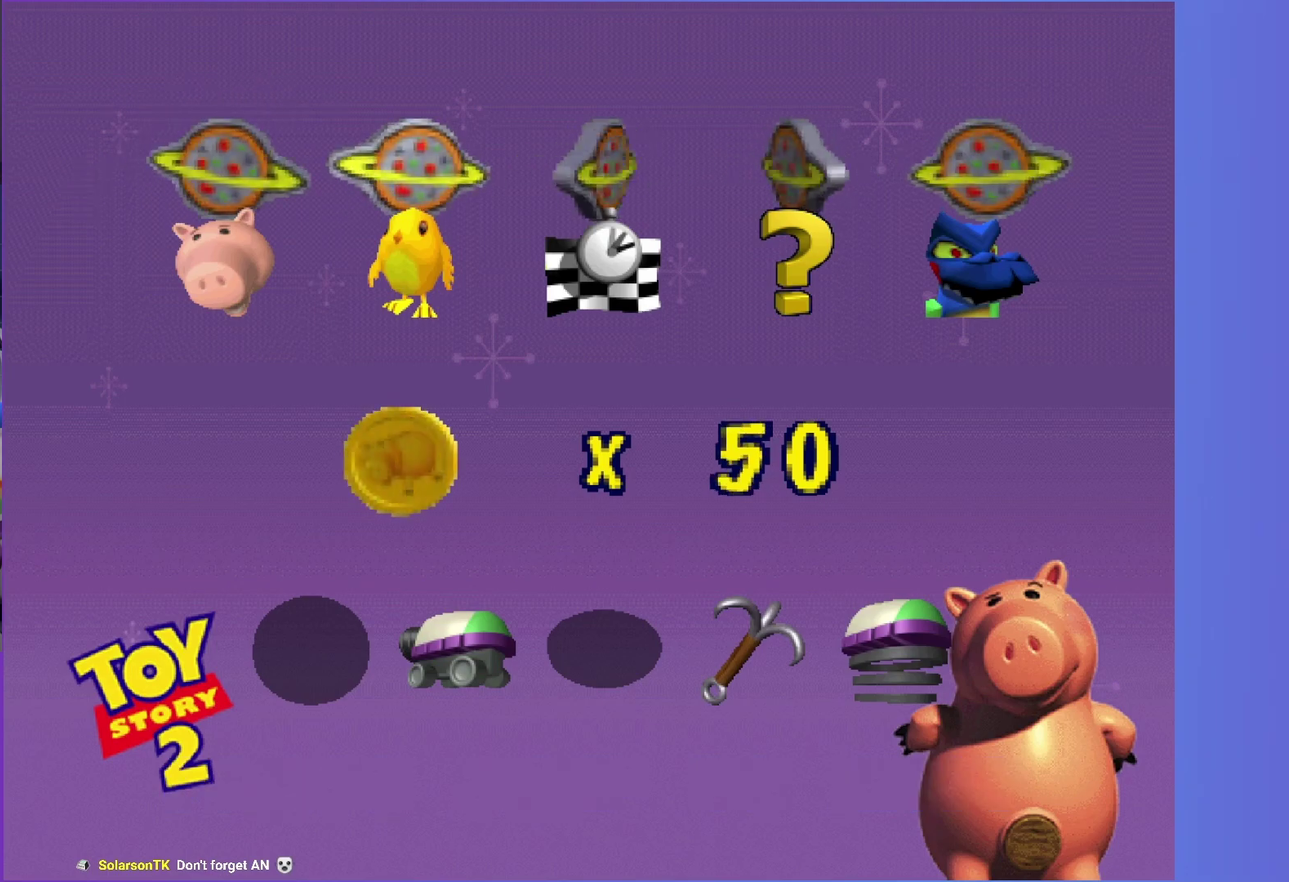
{"buttons": [], "left_stick": "center", "right_stick": "center", "events": [[83, "A", "up"], [200, "A", "down"], [283, "A", "up"], [383, "A", "down"], [467, "A", "up"]]}